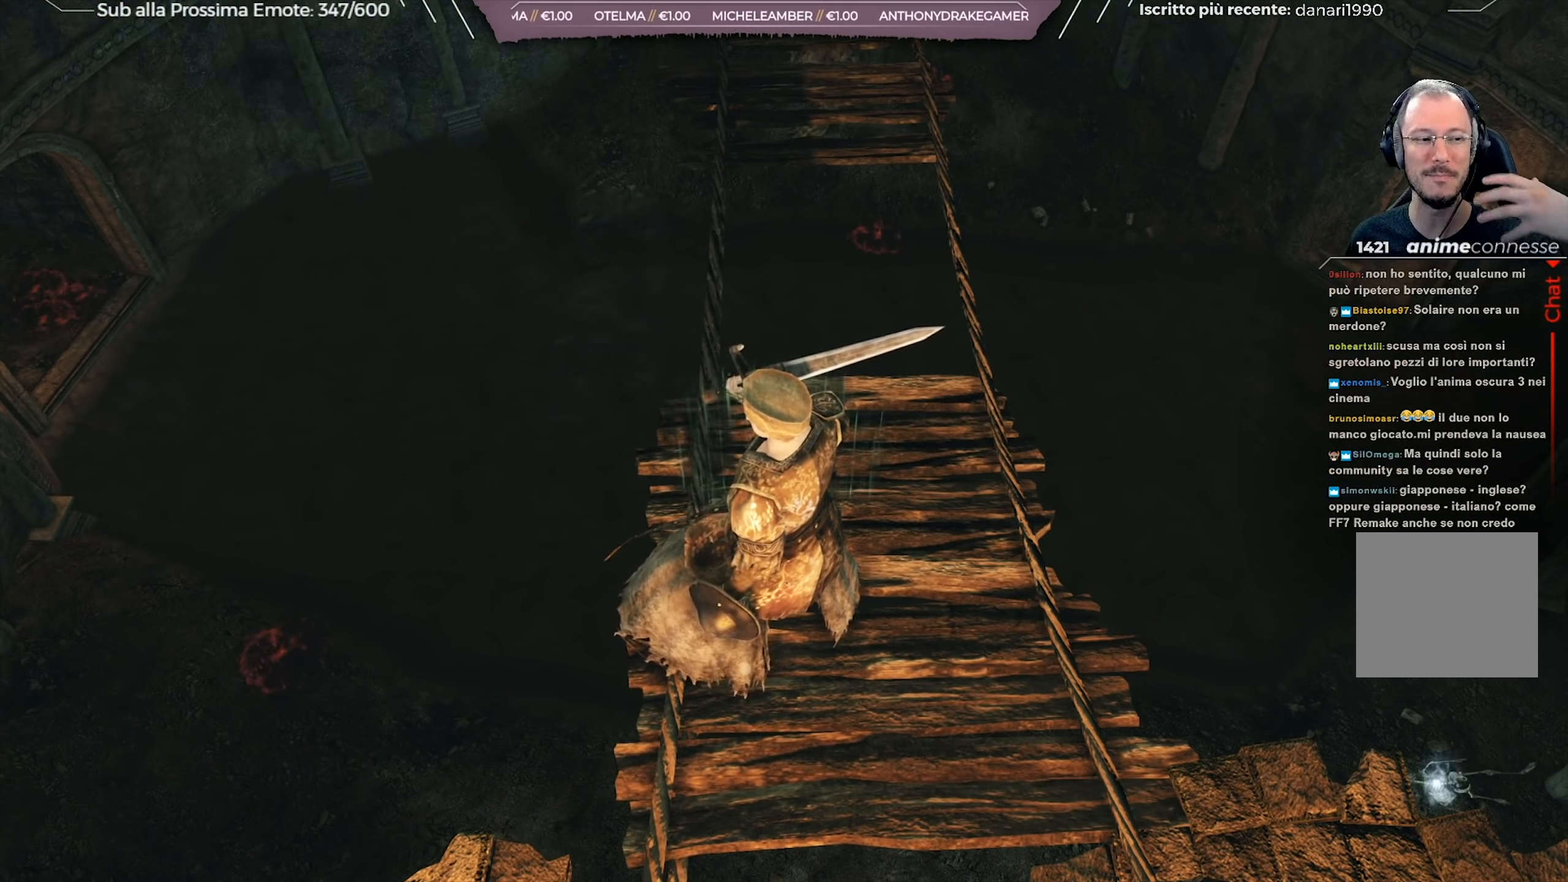
Gameplay with a controller (Xbox layout); each line is a JSON object with the inputs held at the frame after it. "events" lists button and stick changes between this image and that frame as [ms after this image, input, new state], when the widget could be followed in between.
{"buttons": [], "left_stick": "center", "right_stick": "center", "events": []}
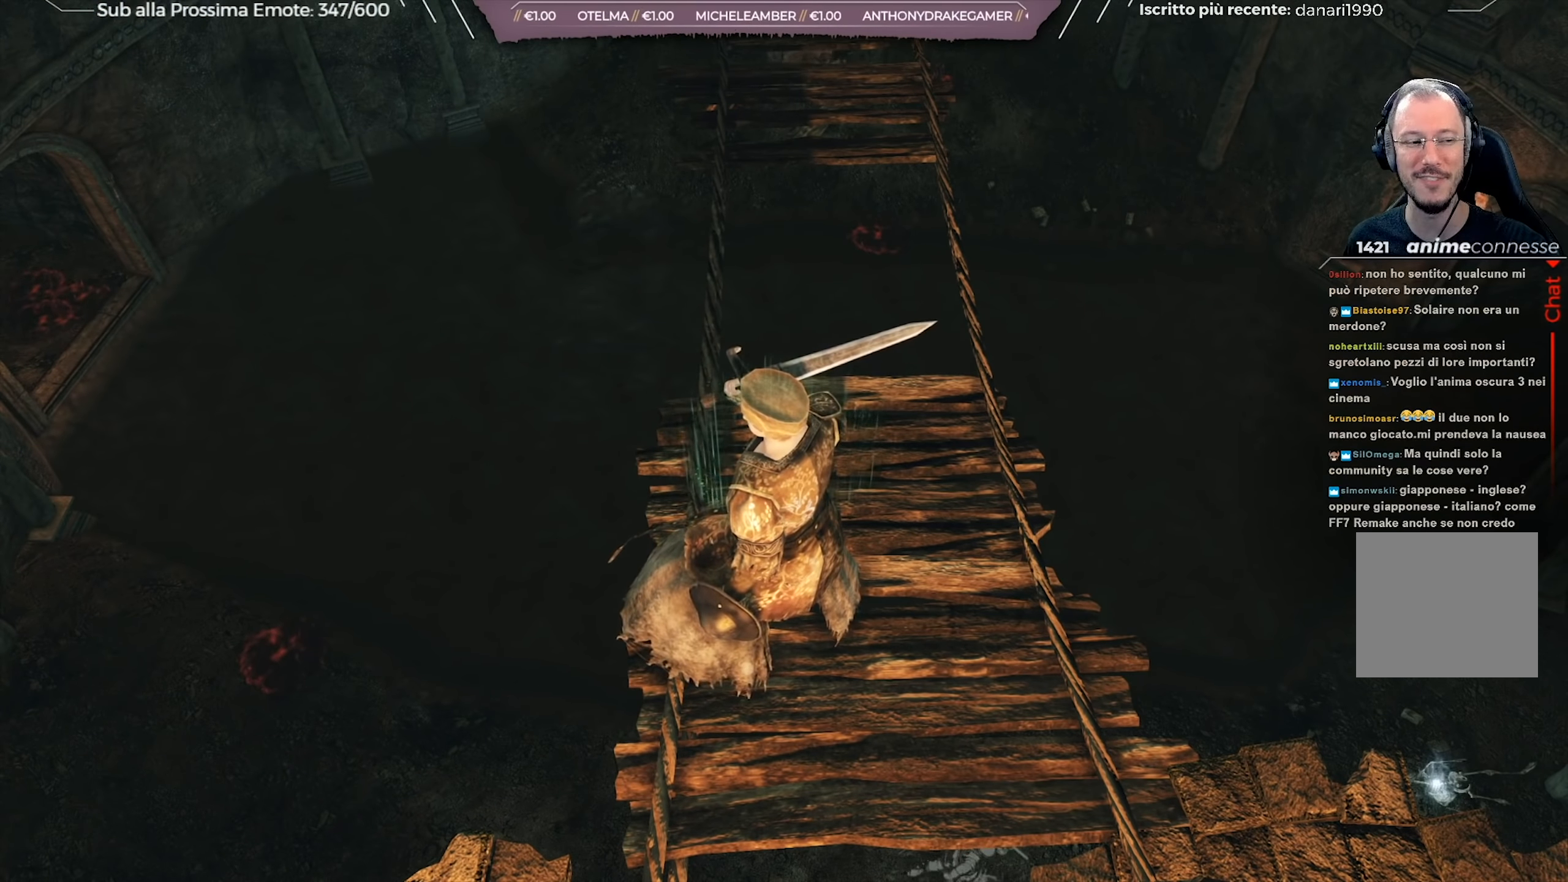
{"buttons": [], "left_stick": "center", "right_stick": "center", "events": []}
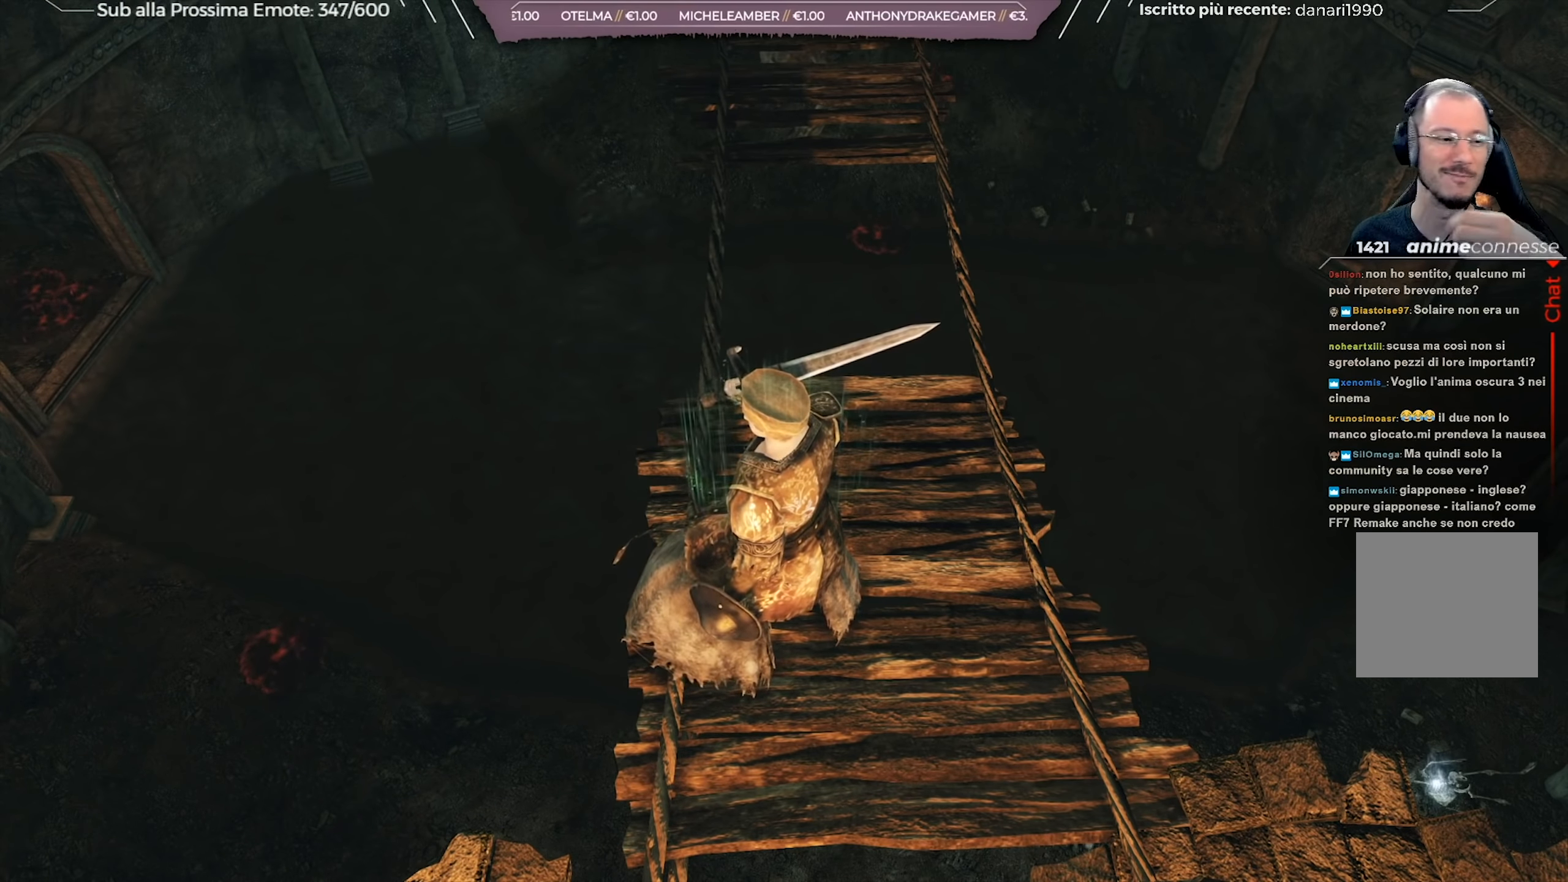
{"buttons": [], "left_stick": "center", "right_stick": "center", "events": []}
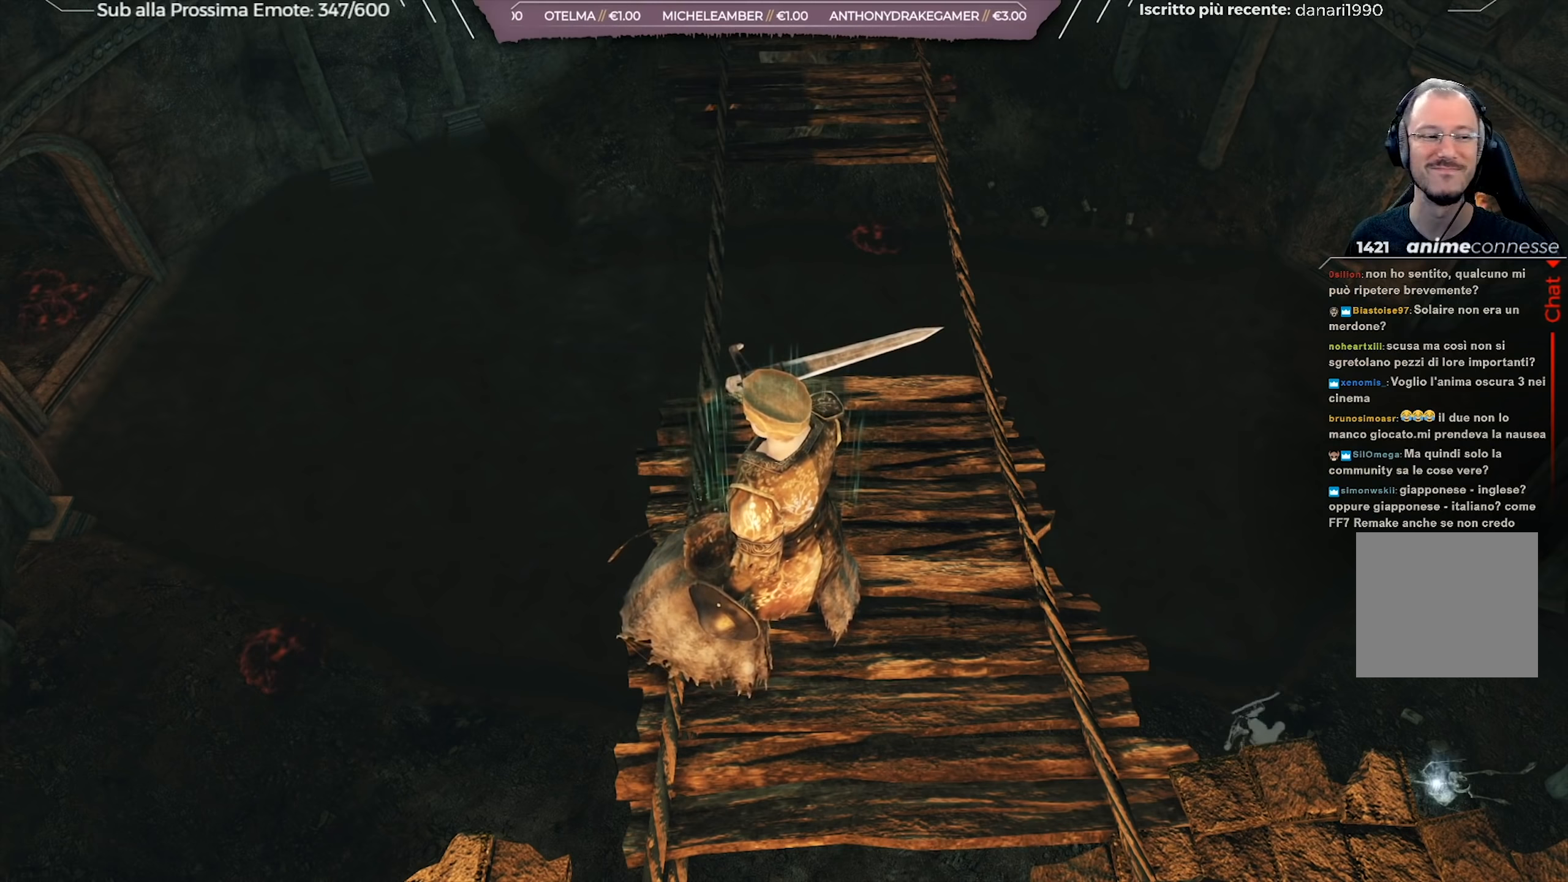
{"buttons": [], "left_stick": "center", "right_stick": "center", "events": []}
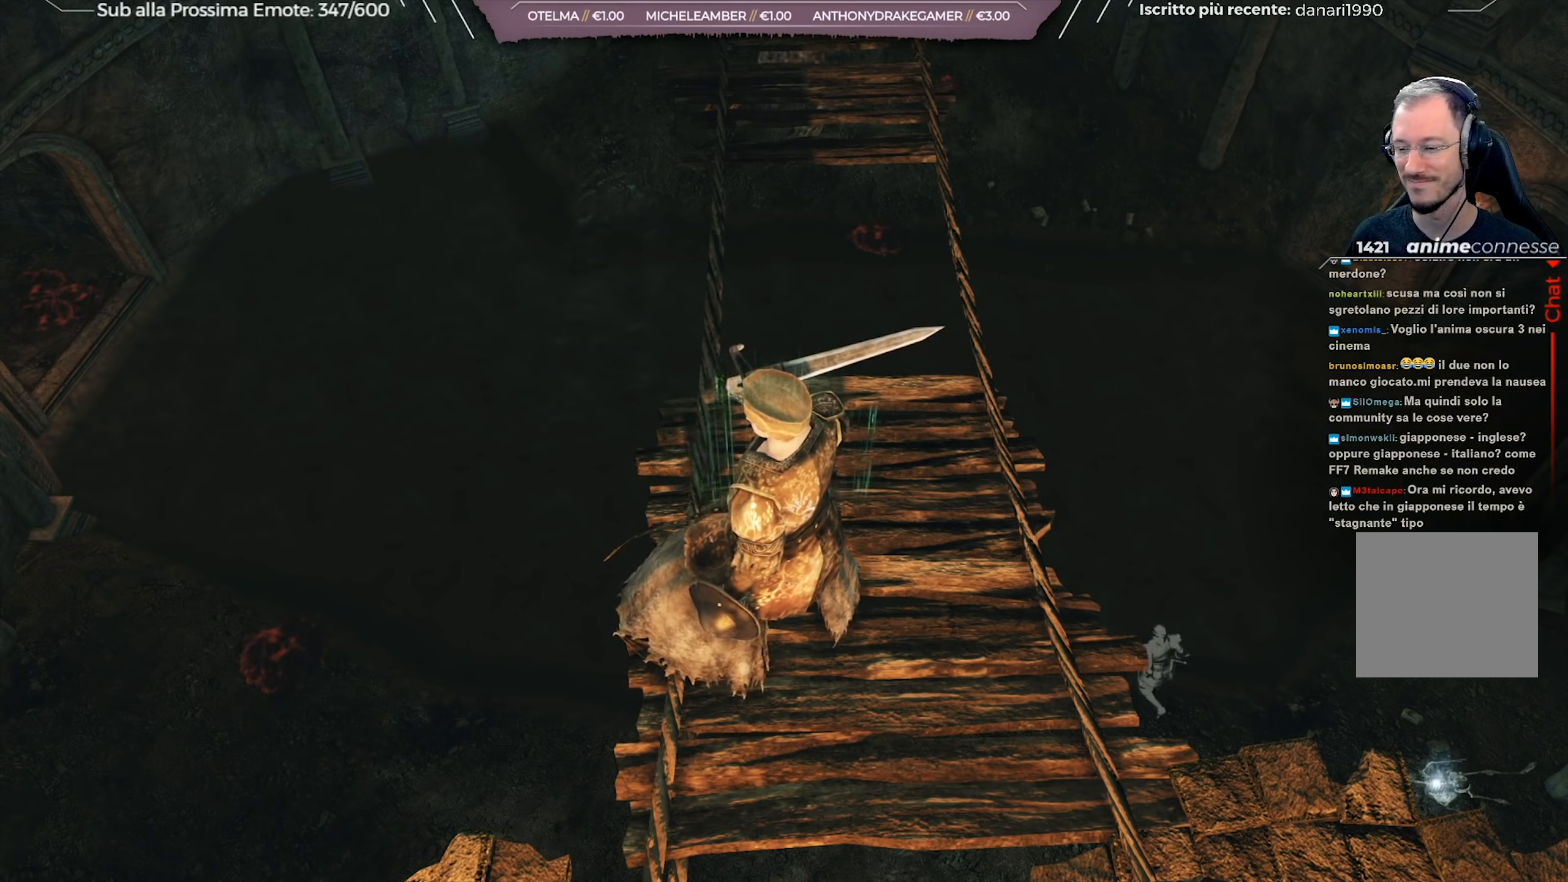
{"buttons": [], "left_stick": "center", "right_stick": "center", "events": []}
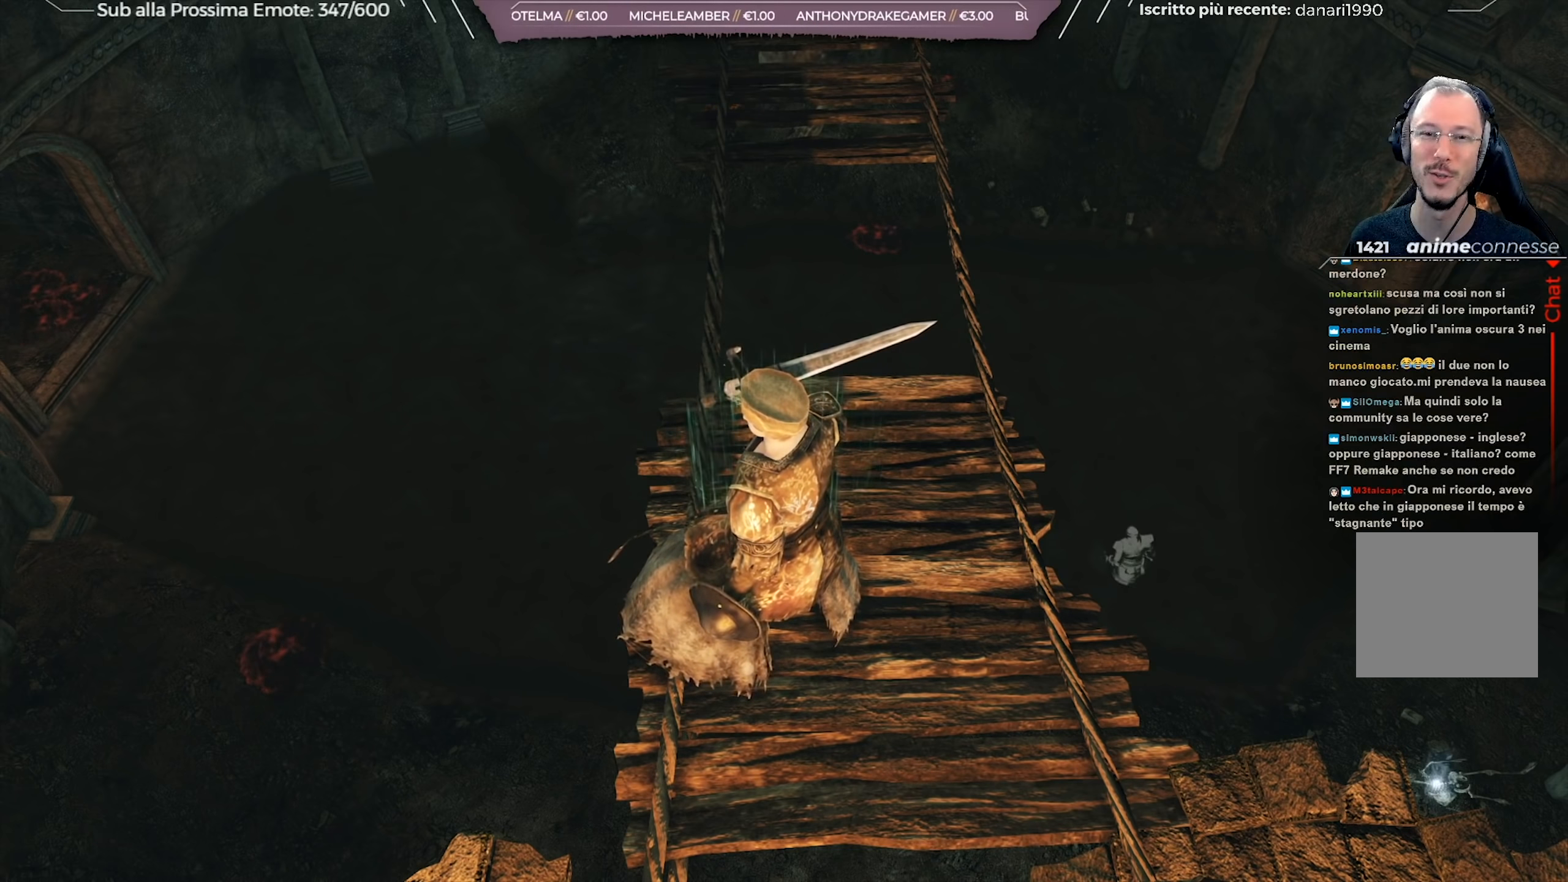
{"buttons": [], "left_stick": "center", "right_stick": "right", "events": [[367, "right_stick", "right"]]}
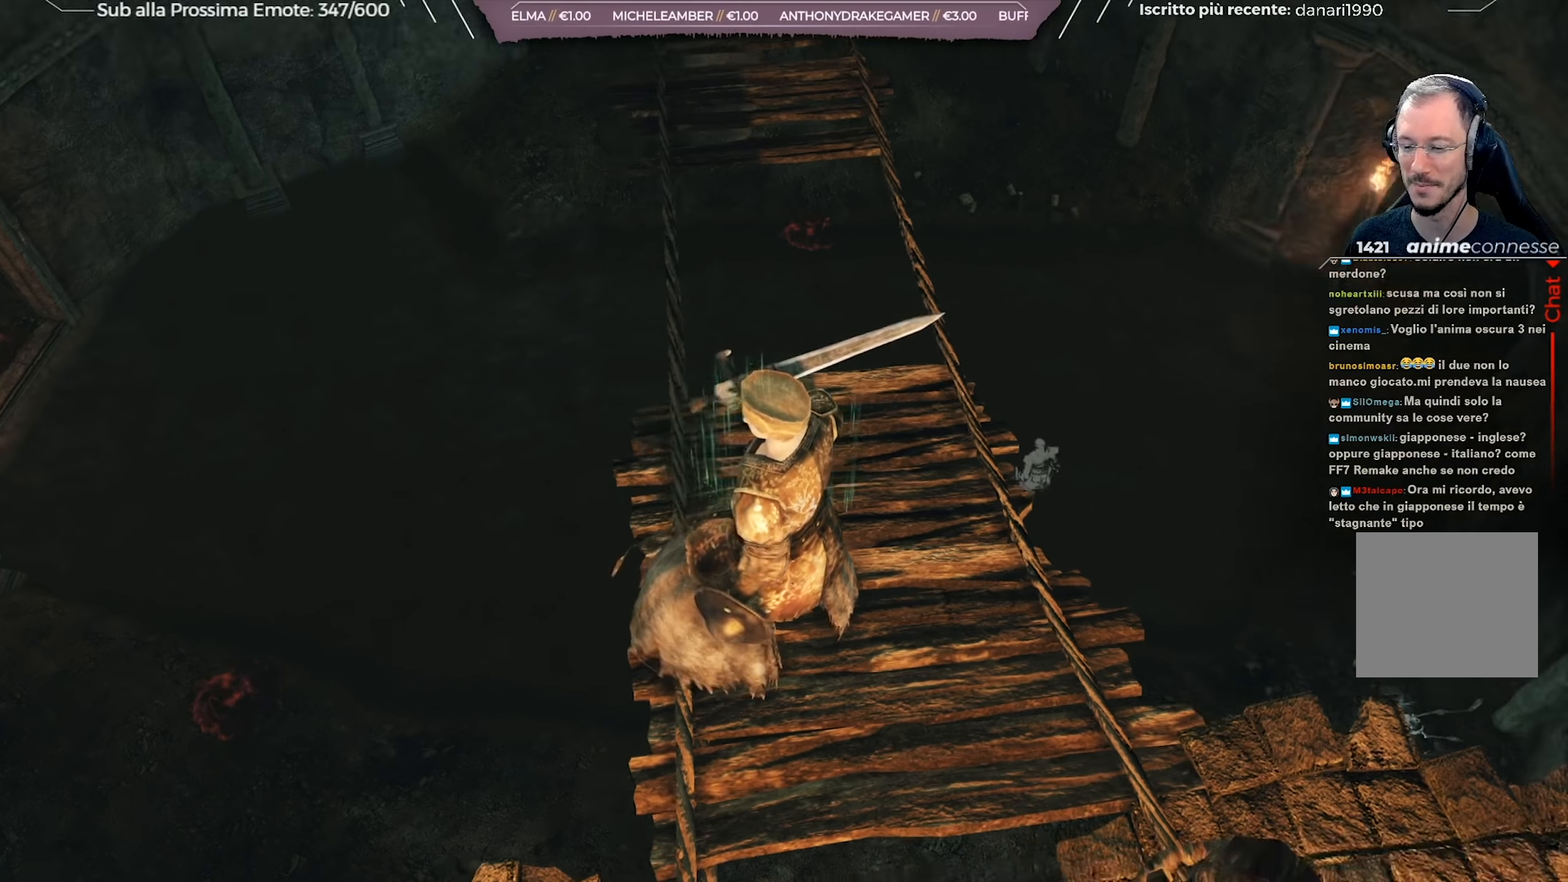
{"buttons": [], "left_stick": "center", "right_stick": "right", "events": [[50, "right_stick", "center"], [150, "right_stick", "right"]]}
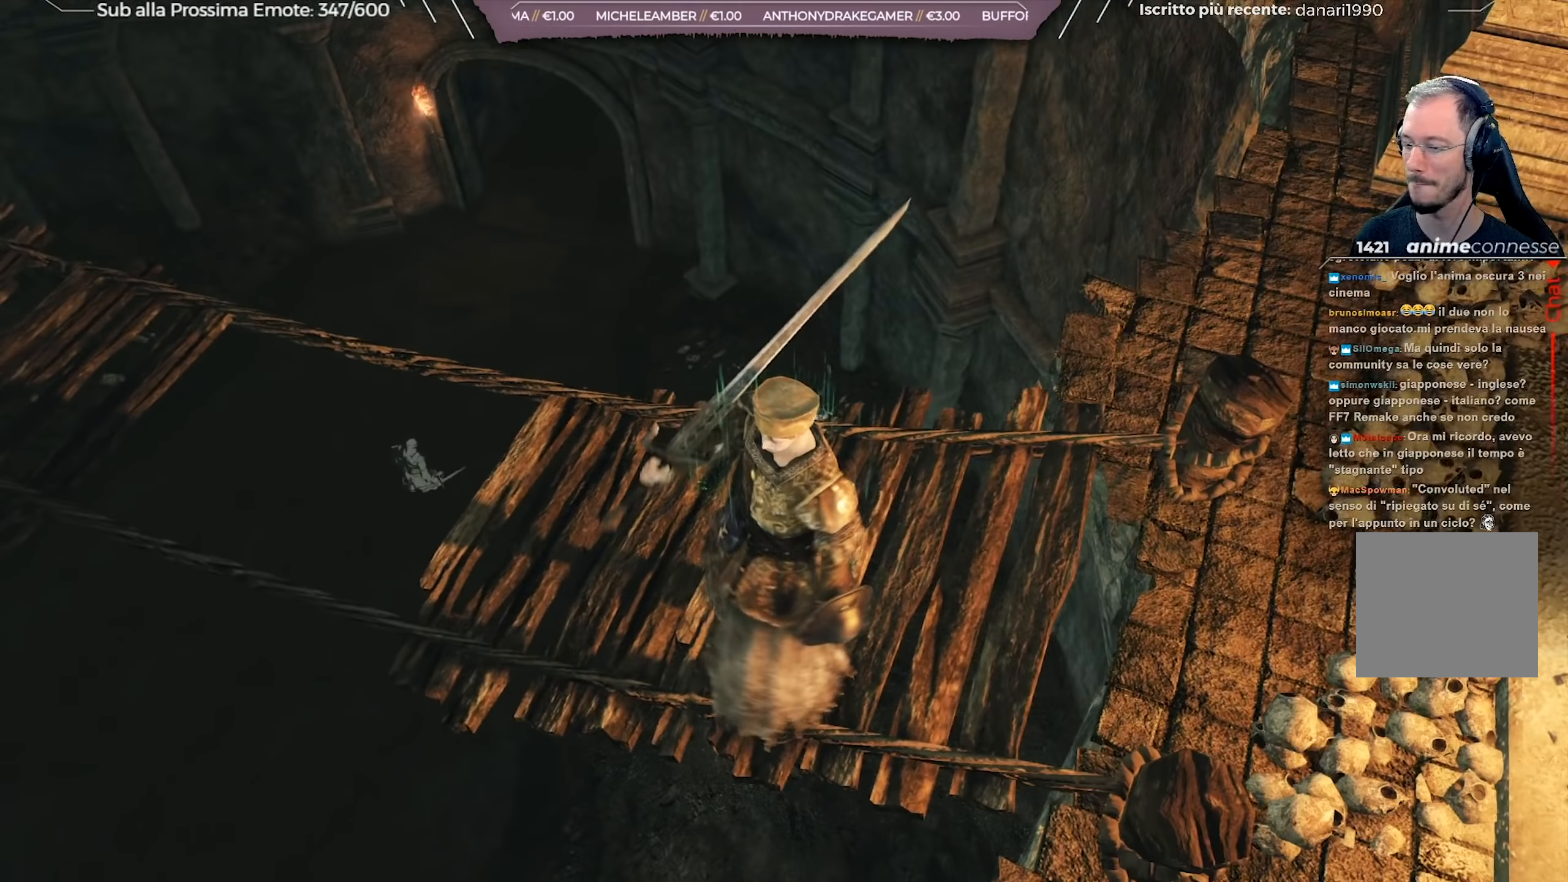
{"buttons": [], "left_stick": "center", "right_stick": "right", "events": []}
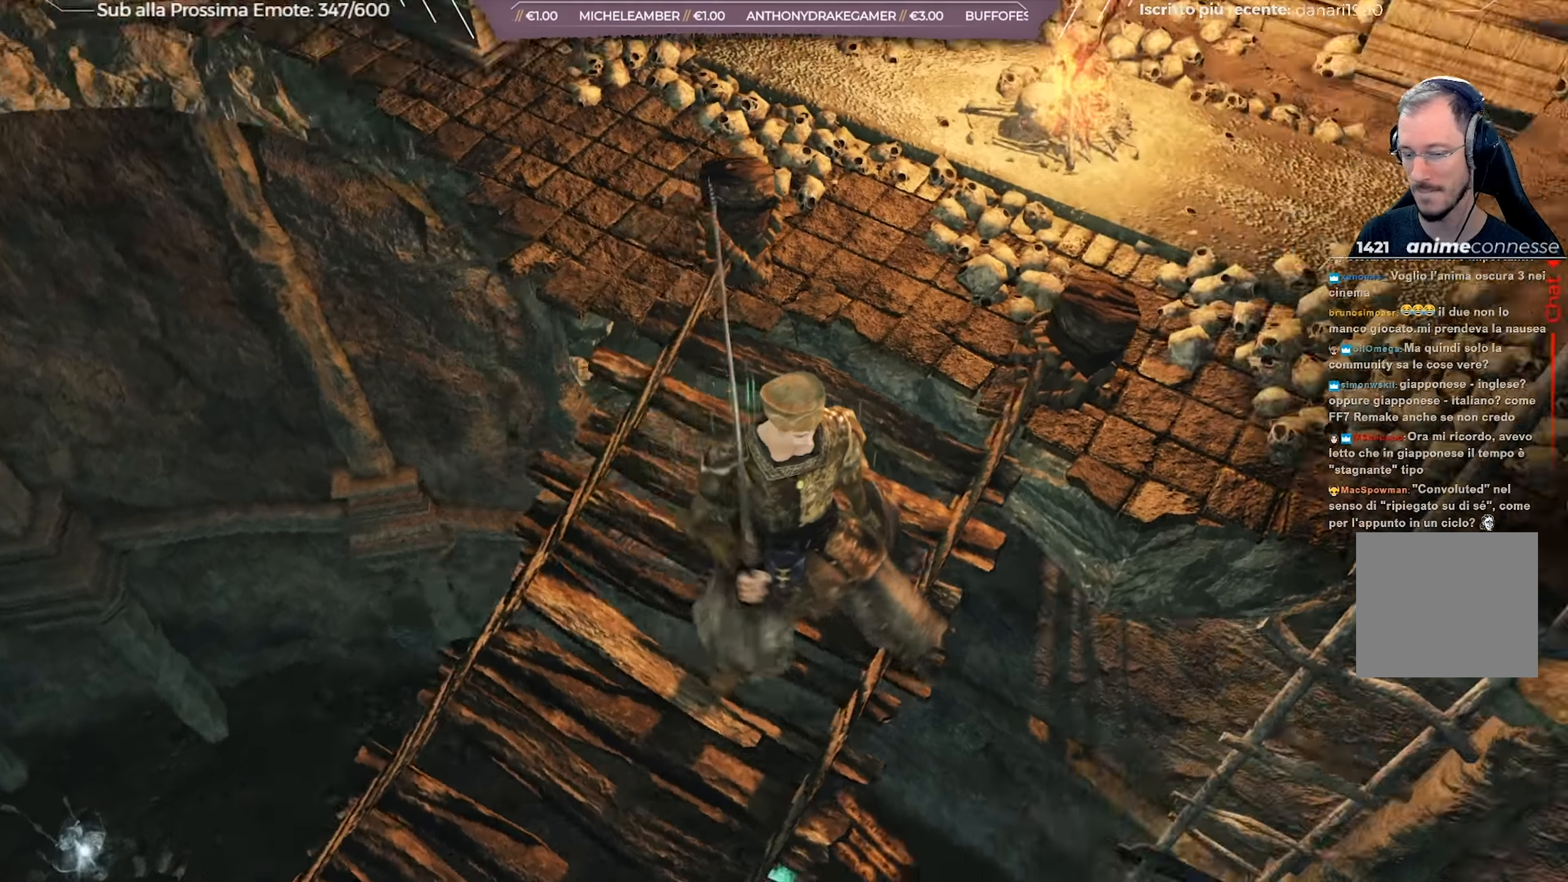
{"buttons": [], "left_stick": "left", "right_stick": "center", "events": [[33, "right_stick", "center"], [133, "left_stick", "left"], [250, "right_stick", "down-right"], [434, "right_stick", "center"]]}
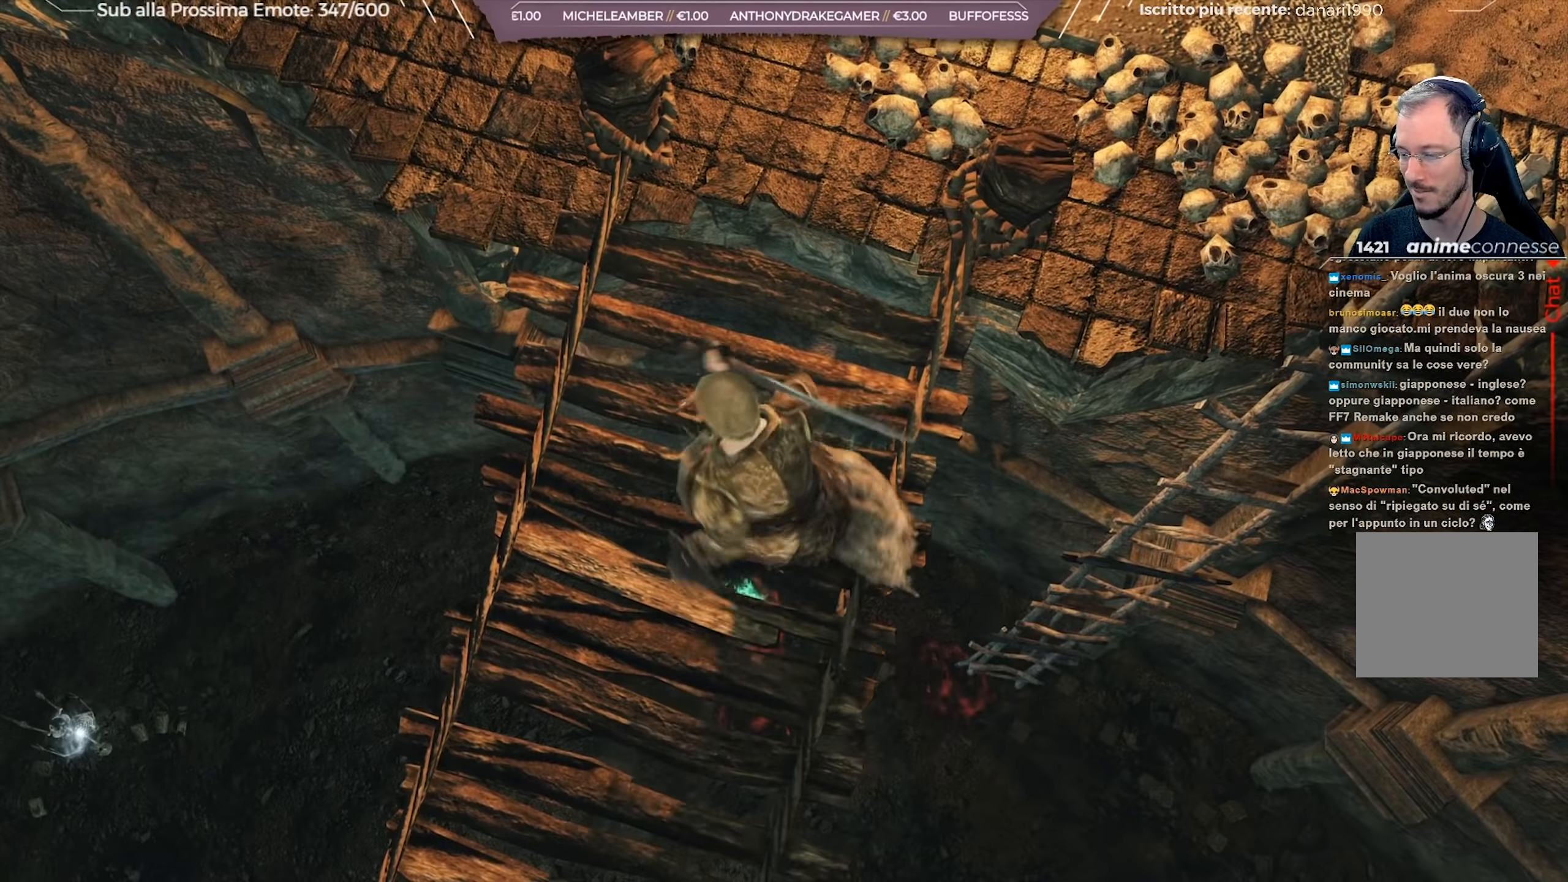
{"buttons": [], "left_stick": "left", "right_stick": "right", "events": [[317, "right_stick", "right"]]}
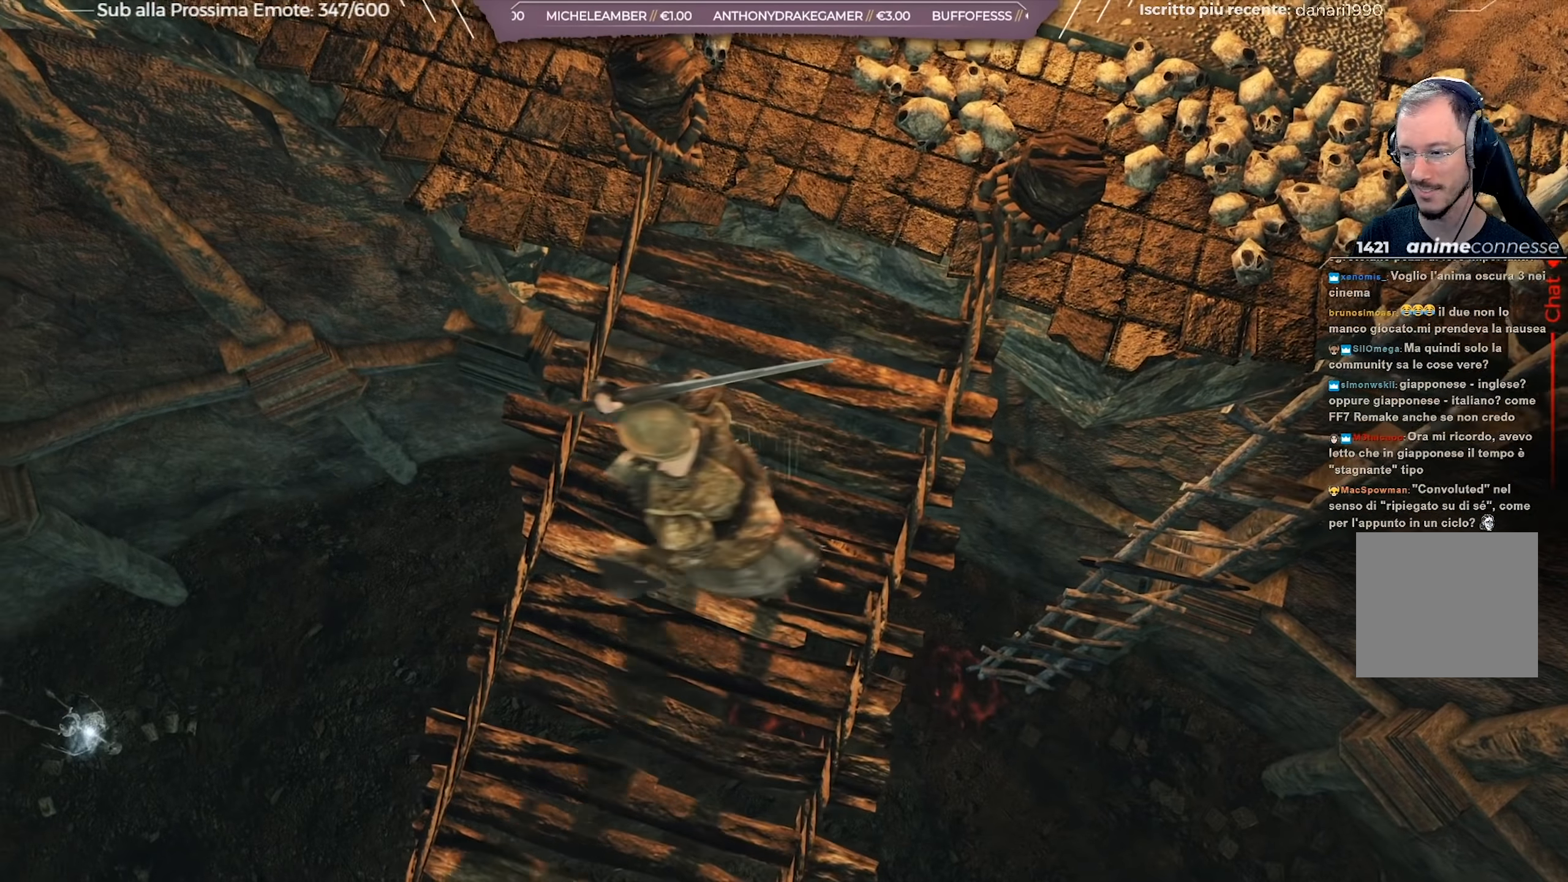
{"buttons": [], "left_stick": "up-left", "right_stick": "right", "events": [[384, "left_stick", "up-left"]]}
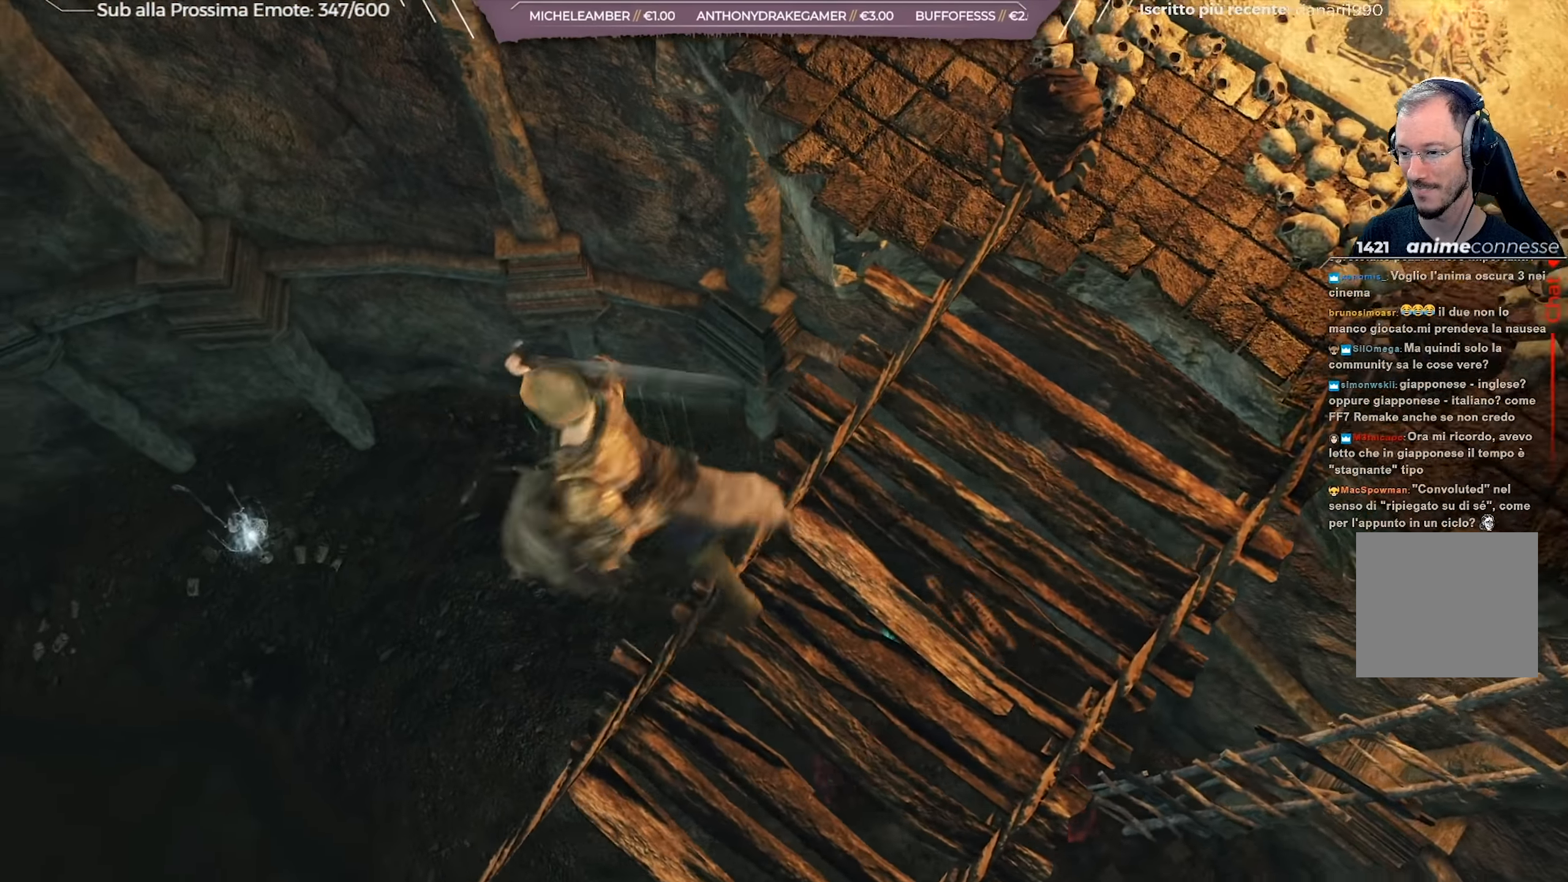
{"buttons": [], "left_stick": "up", "right_stick": "right", "events": [[184, "left_stick", "up"]]}
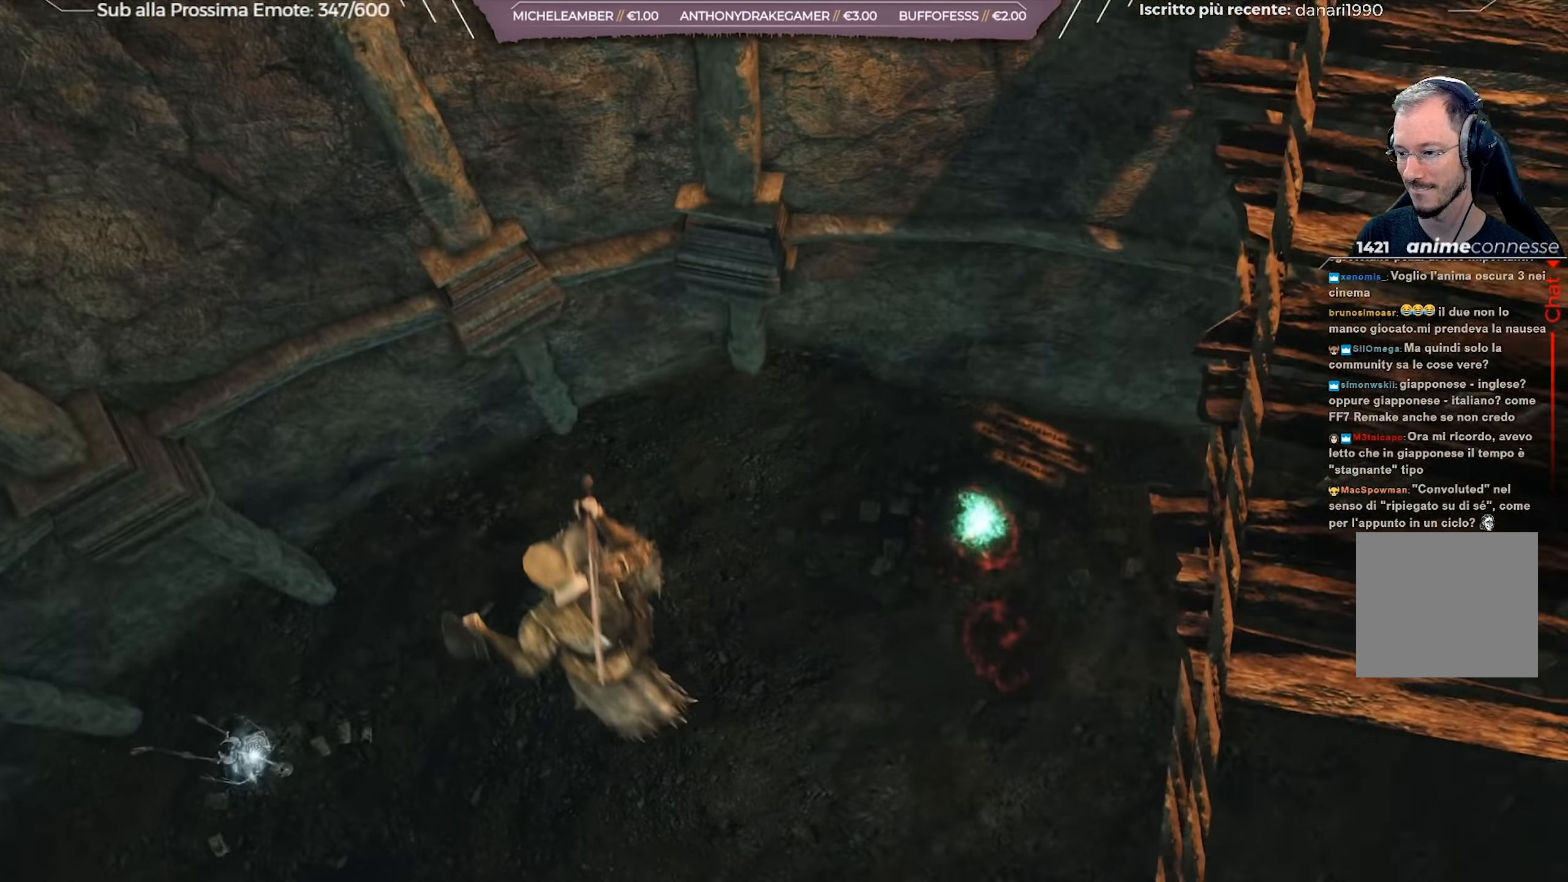
{"buttons": ["B"], "left_stick": "up", "right_stick": "center", "events": [[266, "right_stick", "center"], [316, "B", "down"], [383, "B", "up"], [450, "B", "down"]]}
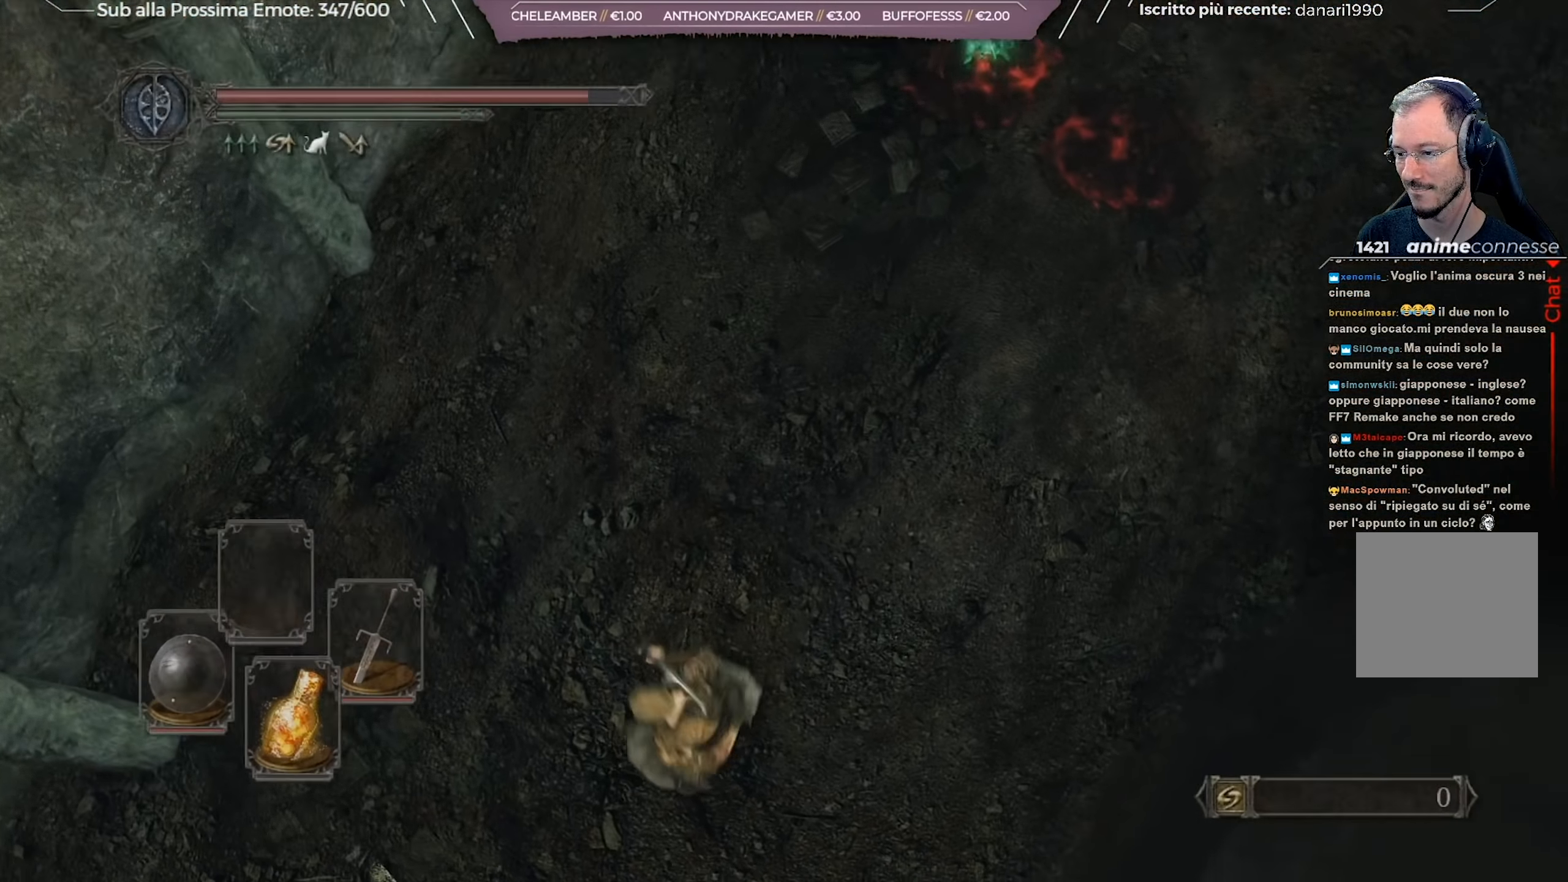
{"buttons": [], "left_stick": "up-right", "right_stick": "up-right", "events": [[33, "B", "up"], [100, "B", "down"], [217, "B", "up"], [400, "right_stick", "up-right"], [467, "left_stick", "up-right"]]}
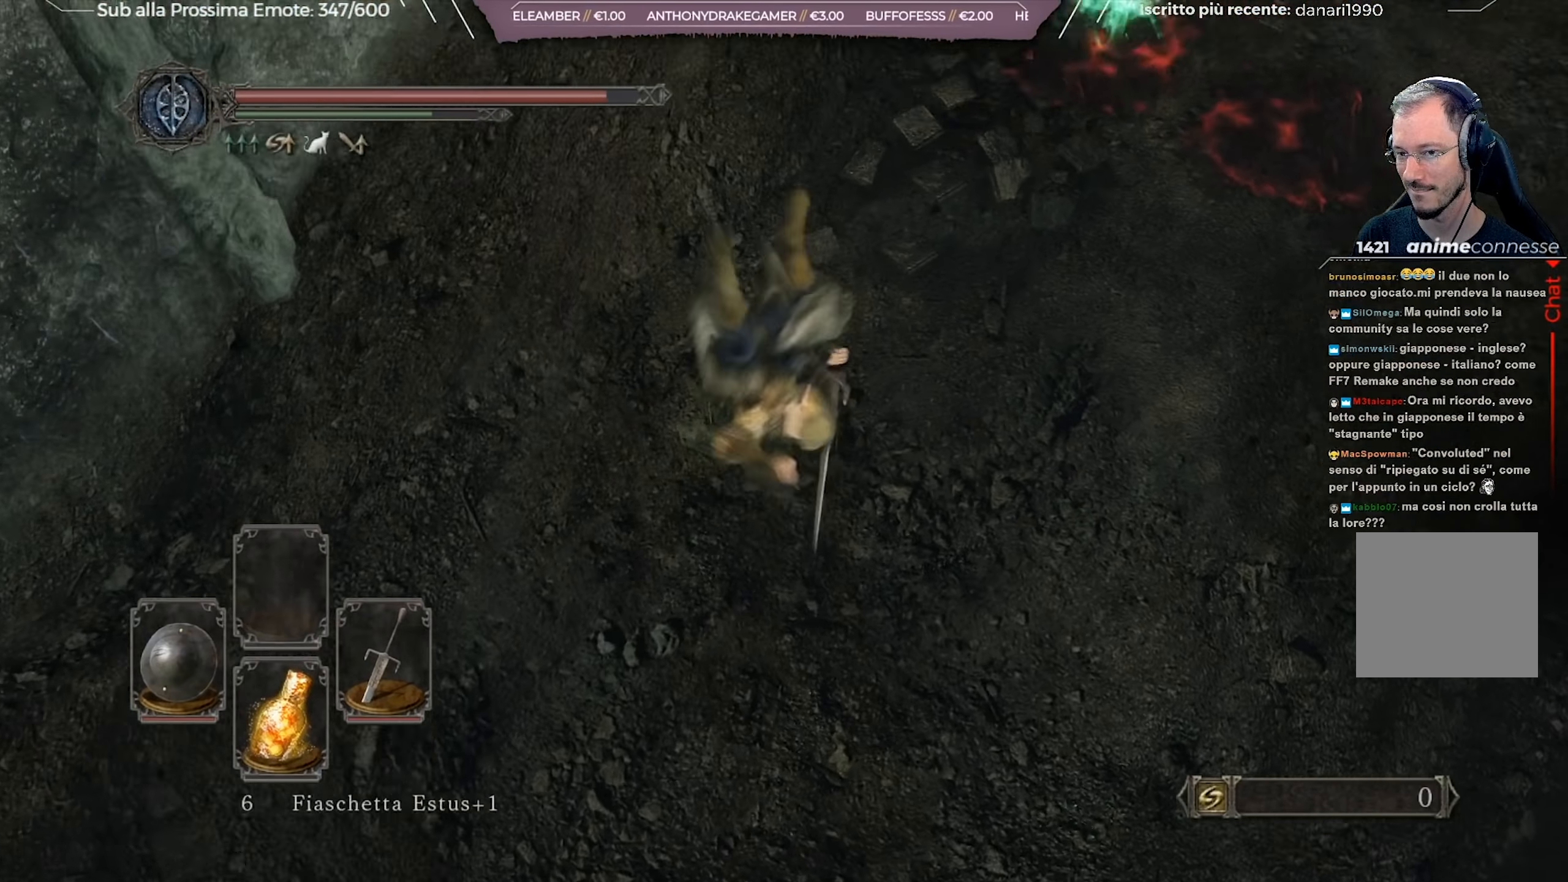
{"buttons": [], "left_stick": "up", "right_stick": "right", "events": [[317, "right_stick", "center"], [334, "left_stick", "up"], [417, "right_stick", "right"]]}
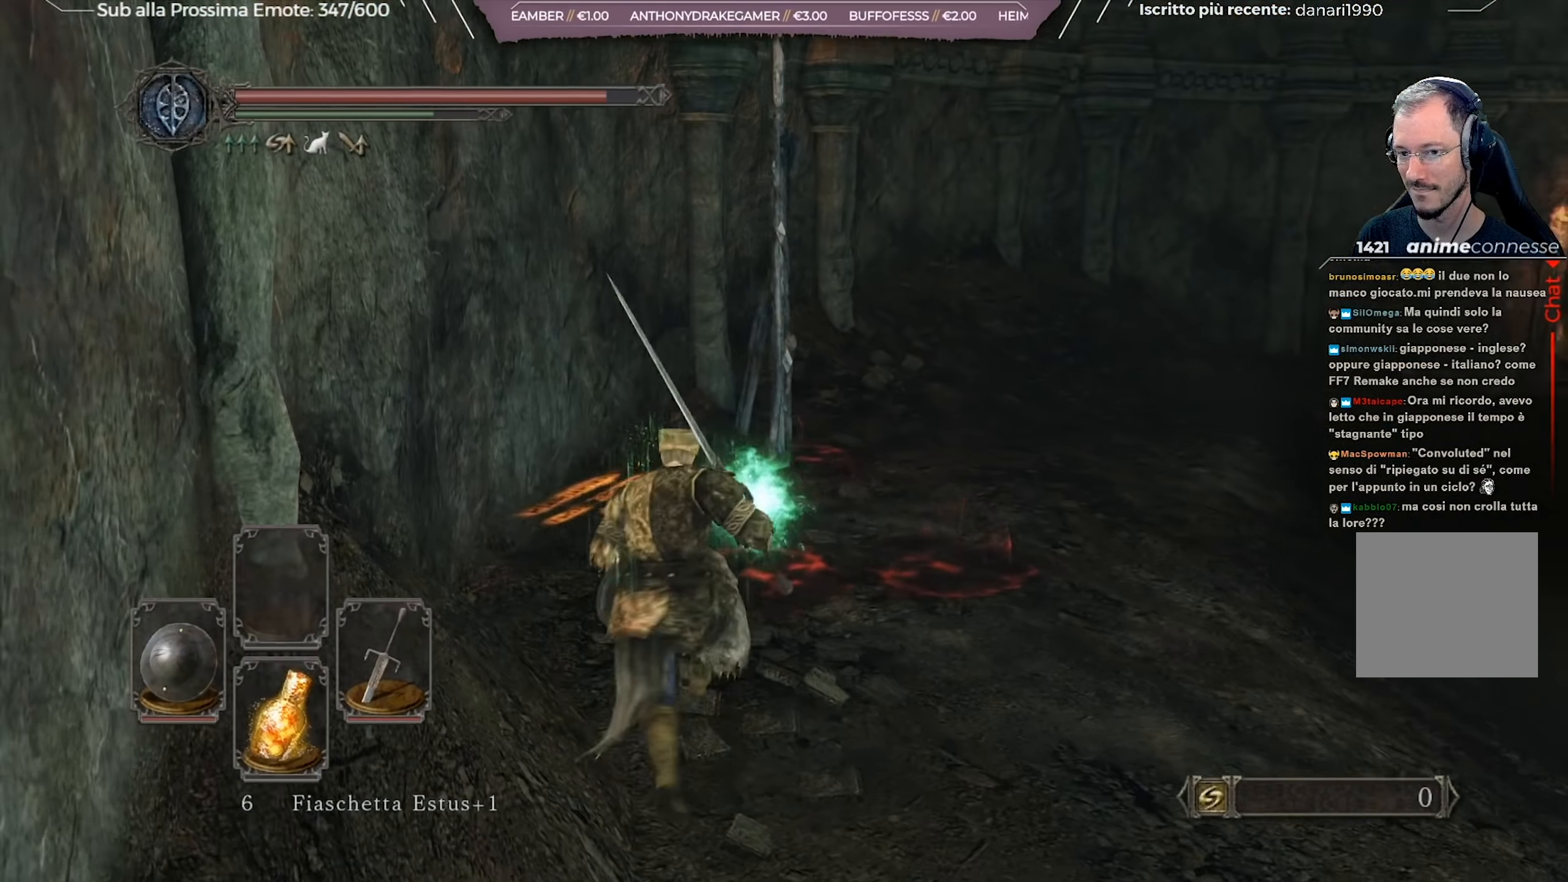
{"buttons": [], "left_stick": "center", "right_stick": "center", "events": [[83, "right_stick", "center"], [217, "A", "down"], [267, "A", "up"], [350, "left_stick", "center"], [383, "A", "down"], [417, "A", "up"]]}
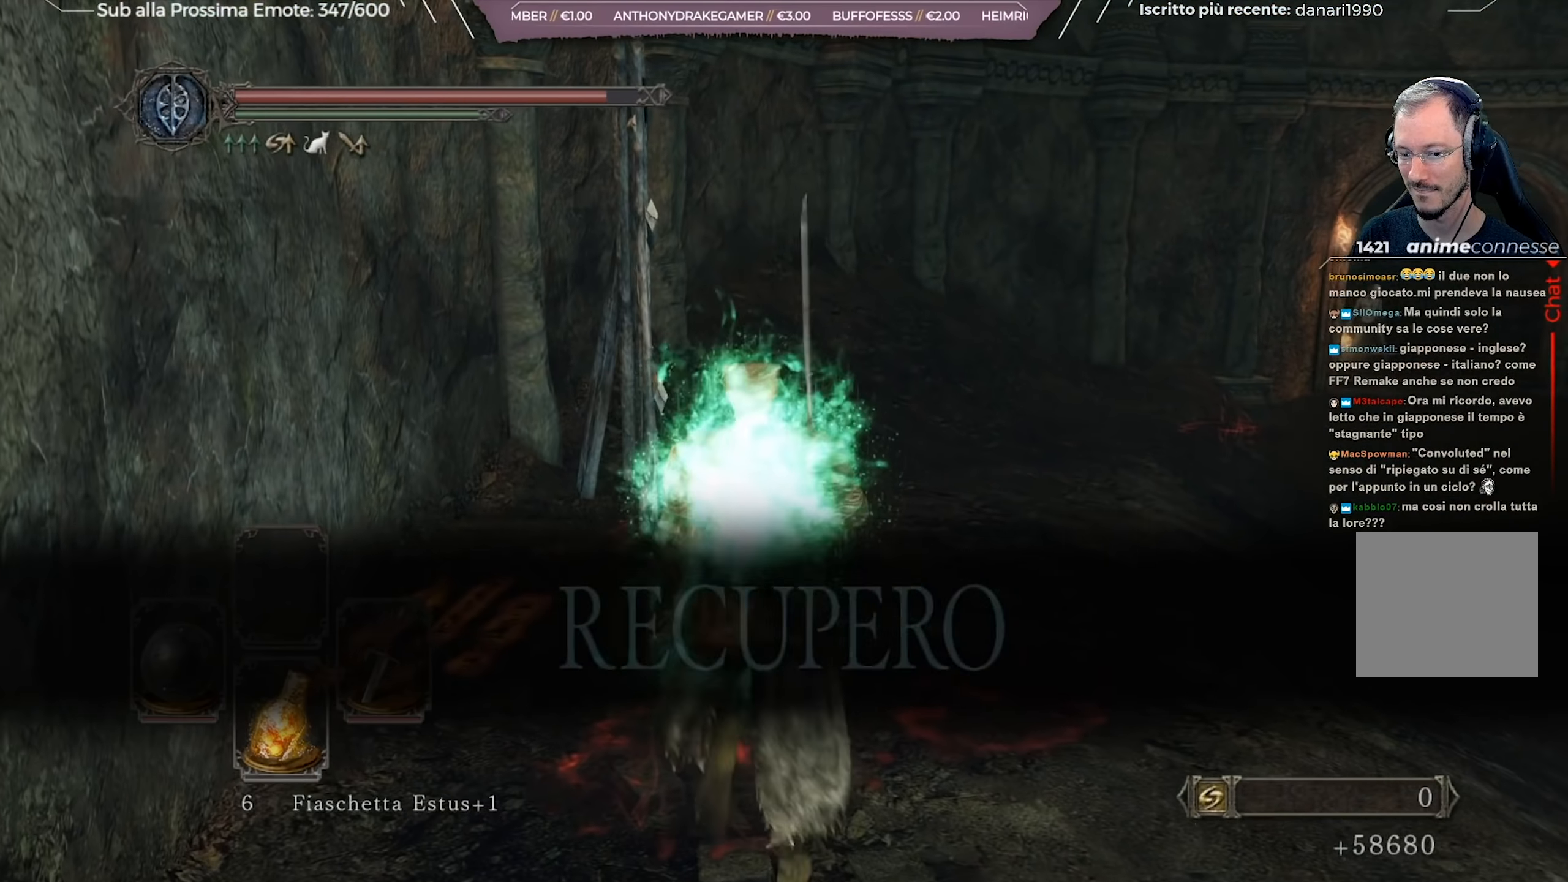
{"buttons": [], "left_stick": "center", "right_stick": "center", "events": [[34, "A", "down"], [84, "A", "up"], [300, "right_stick", "right"], [484, "right_stick", "center"]]}
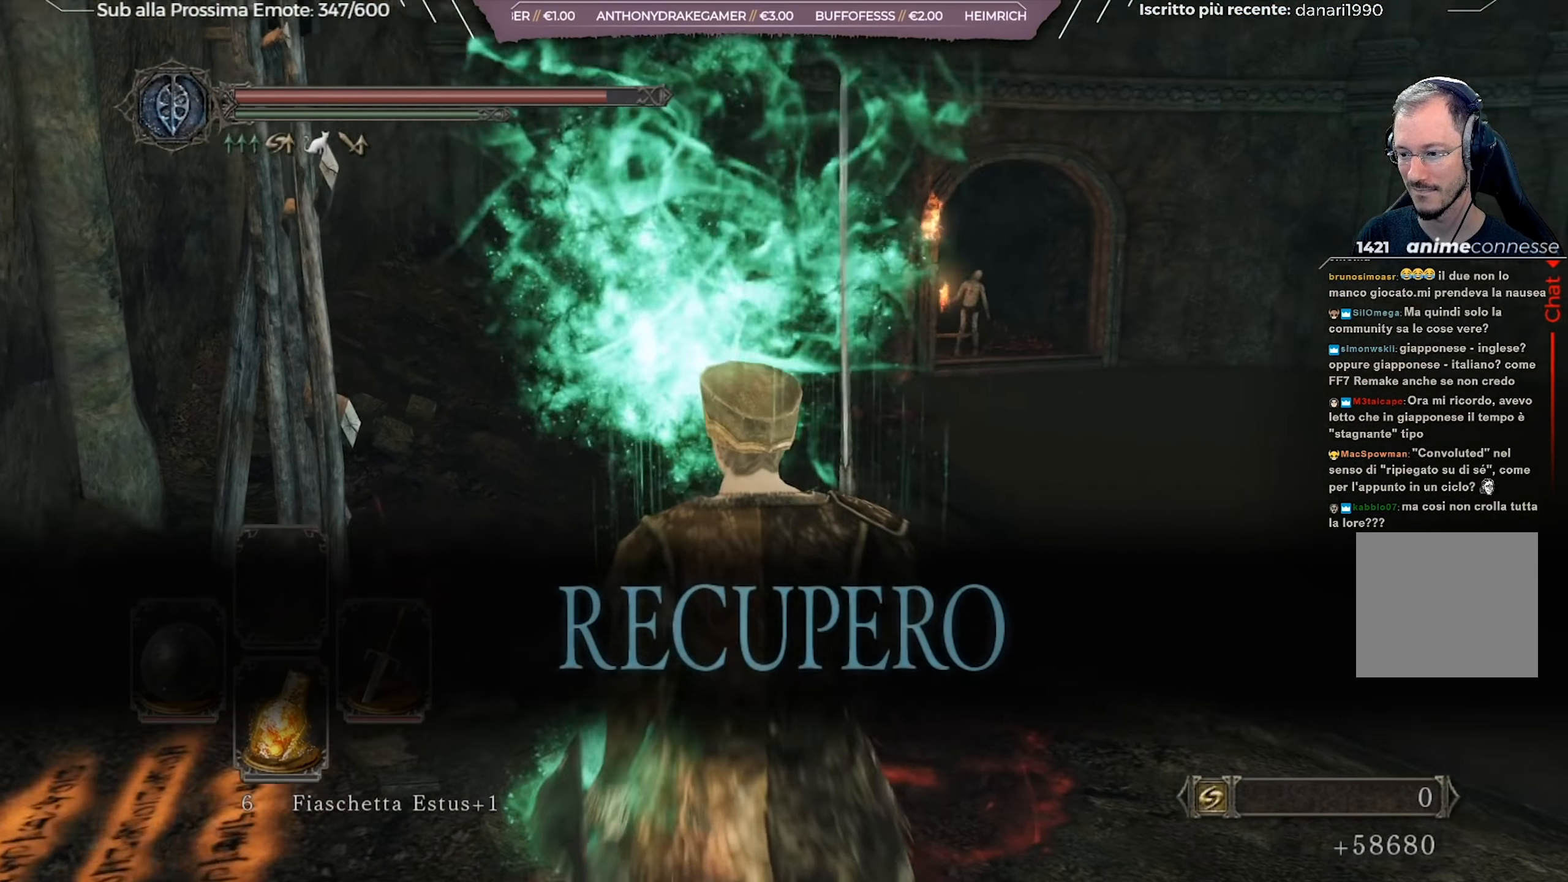
{"buttons": [], "left_stick": "center", "right_stick": "center", "events": []}